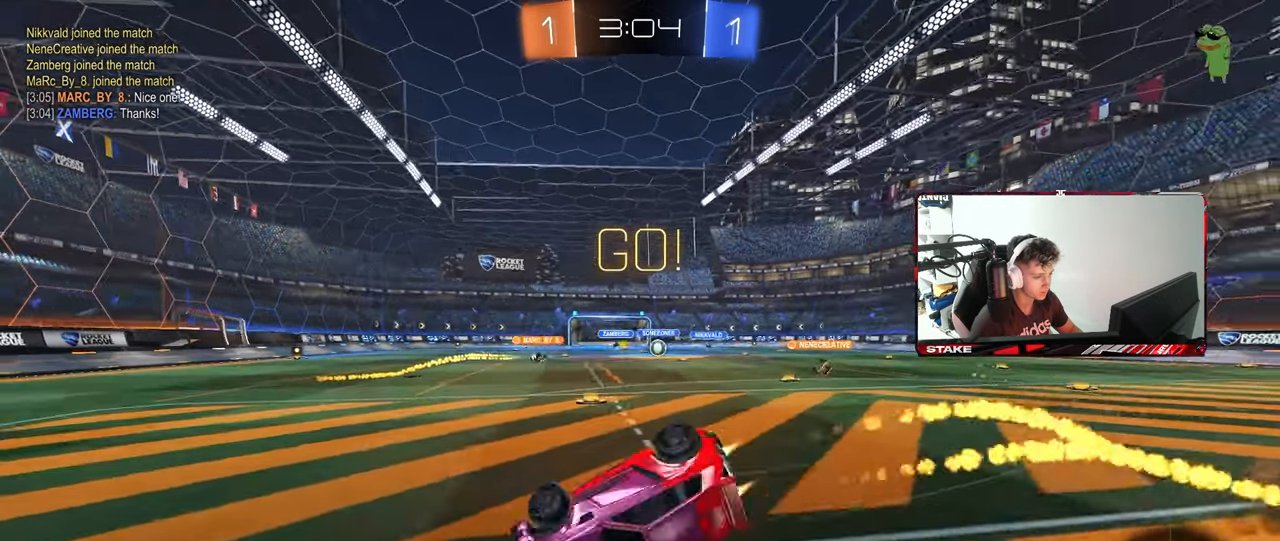
Gameplay with keyboard and mouse; each line is a JSON object with the keys and mouse buttons held at the frame after it. "events" lists presses ("down") and releases ("up") of "1", "2", "3", "4", "5", "a", "alt", "c", "caps_lock", "ctrl", "d", "e", "f", "g", "q", "r", "s", "shift", "space", "t", "tab", "v", "w", "x", "z", "mouse_left", "mouse_wheel" and "mouse_right" between this image and that frame as [ms after this image, input, new state], when the widget could be followed in between. "mouse_left", "mouse_wheel", "mouse_right" = the "left", "wheel", "right" buttons of the "mouse" list. No other keys are recorded. "wheel" means that the mouse wheel is clicked or scrolled. "mouse_move" is the direction in which the mouse moves at that frame (one of eight, or "still"), when it could be read.
{"keys": ["d"], "mouse": [], "mouse_move": "still", "events": [[117, "s", "up"], [217, "s", "down"], [400, "mouse_left", "up"], [500, "a", "up"], [500, "d", "down"], [500, "s", "up"], [500, "shift", "up"]]}
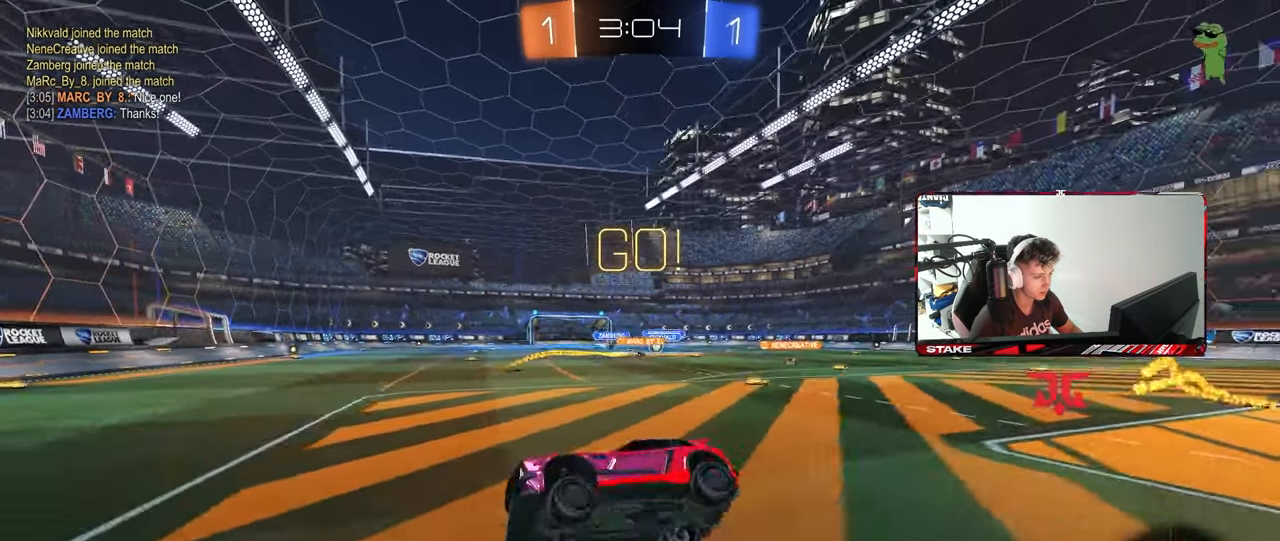
{"keys": ["d", "w"], "mouse": [], "mouse_move": "still", "events": [[133, "d", "up"], [233, "w", "down"], [283, "d", "down"], [367, "shift", "down"], [467, "shift", "up"]]}
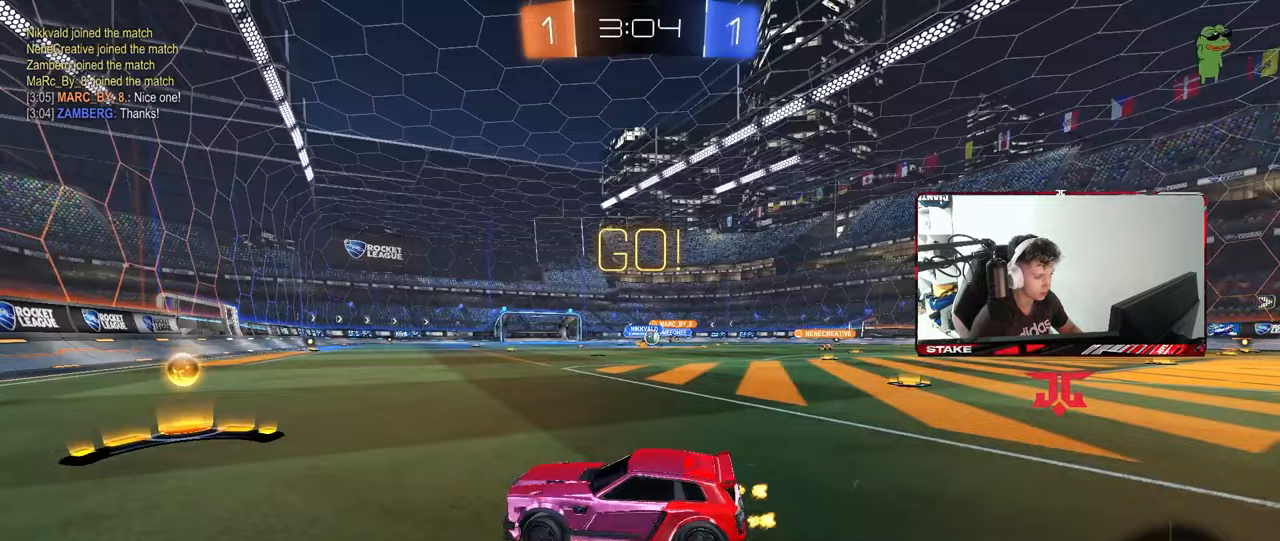
{"keys": ["d", "w"], "mouse": ["left"], "mouse_move": "still", "events": [[50, "d", "up"], [100, "d", "down"], [250, "d", "up"], [250, "mouse_left", "down"], [433, "d", "down"]]}
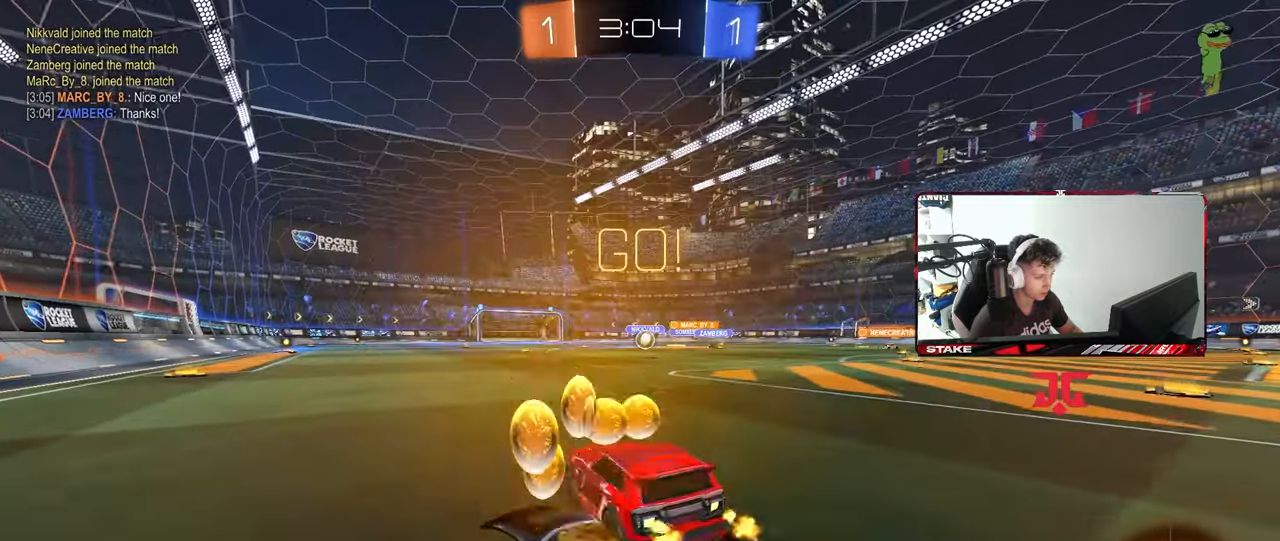
{"keys": ["w"], "mouse": ["left"], "mouse_move": "still", "events": [[83, "d", "up"]]}
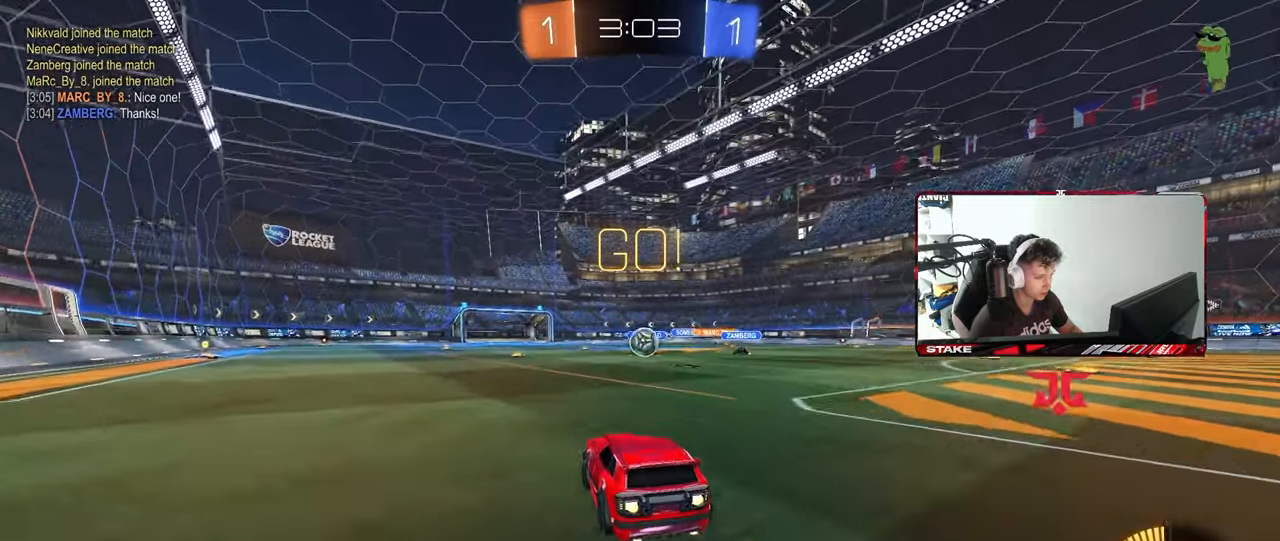
{"keys": ["d", "w"], "mouse": ["left"], "mouse_move": "still", "events": [[83, "mouse_left", "up"], [333, "d", "down"], [417, "d", "up"], [467, "d", "down"], [467, "mouse_left", "down"]]}
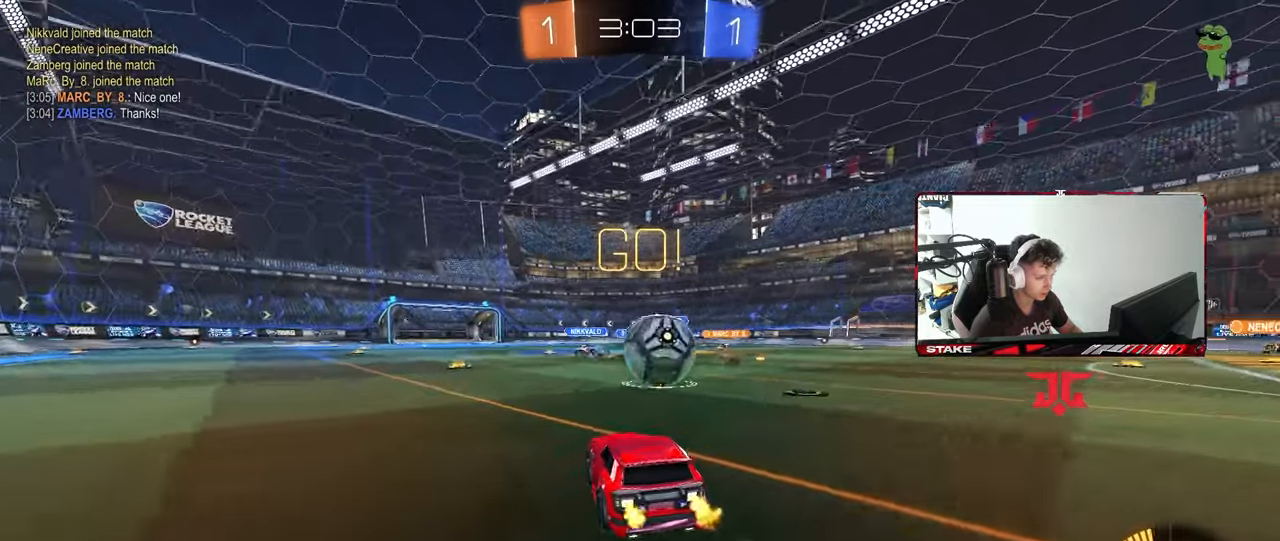
{"keys": ["d", "s", "shift"], "mouse": [], "mouse_move": "up", "events": [[17, "mouse_right", "down"], [17, "w", "up"], [100, "mouse_right", "up"], [150, "shift", "down"], [200, "mouse_right", "down"], [200, "w", "down"], [333, "s", "down"], [333, "w", "up"], [383, "mouse_left", "up"], [383, "mouse_right", "up"]]}
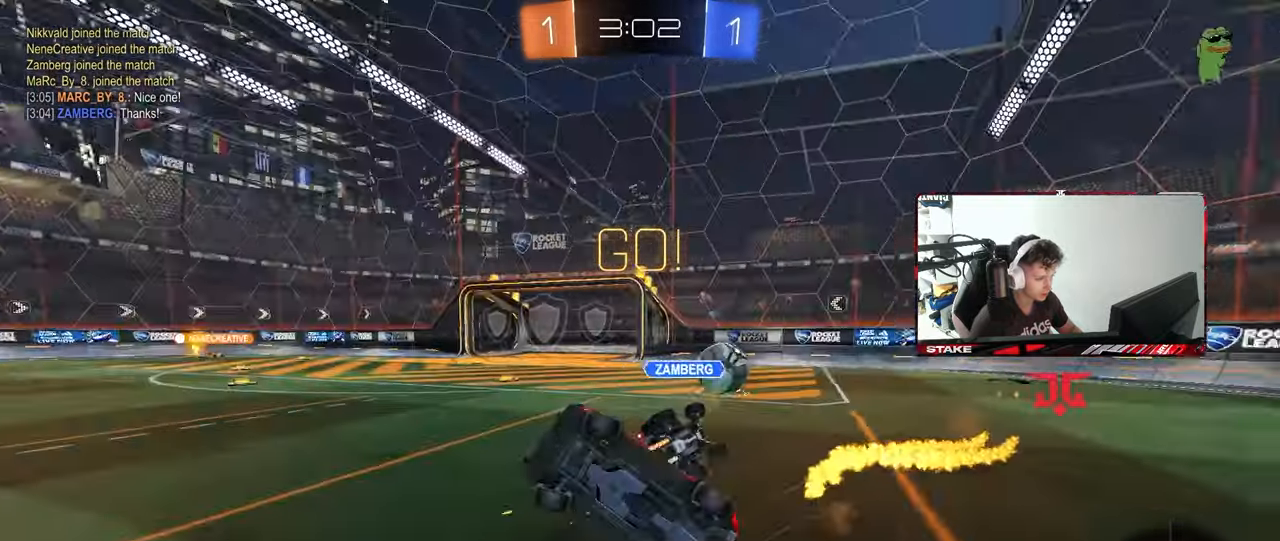
{"keys": ["d", "shift"], "mouse": [], "mouse_move": "still", "events": [[400, "s", "up"]]}
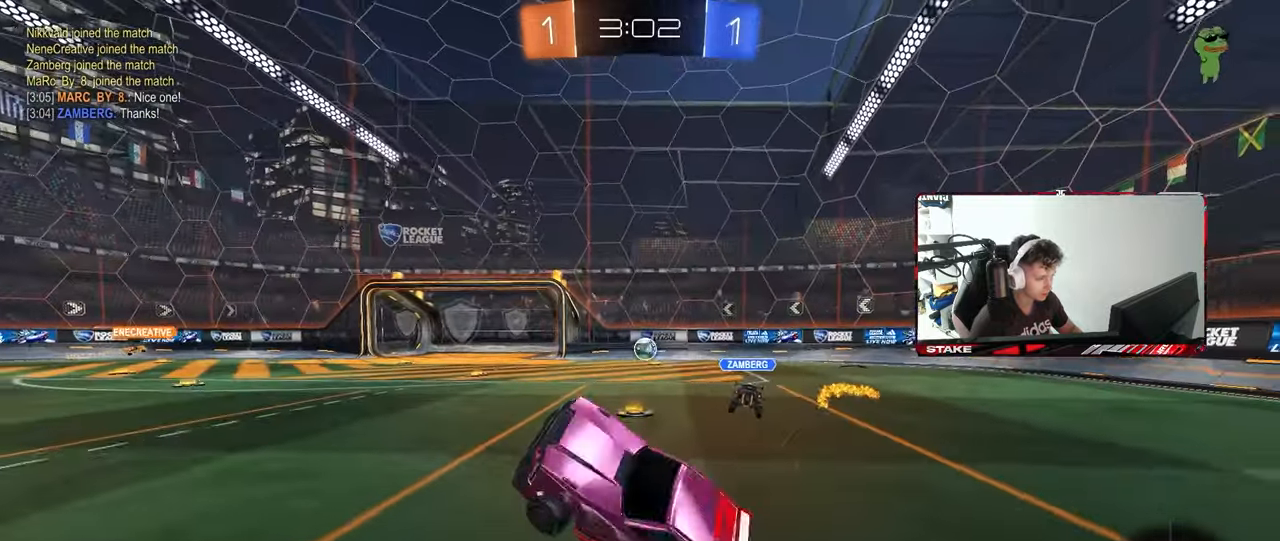
{"keys": ["d", "w"], "mouse": [], "mouse_move": "still", "events": [[50, "d", "up"], [100, "shift", "up"], [100, "w", "down"], [283, "d", "down"]]}
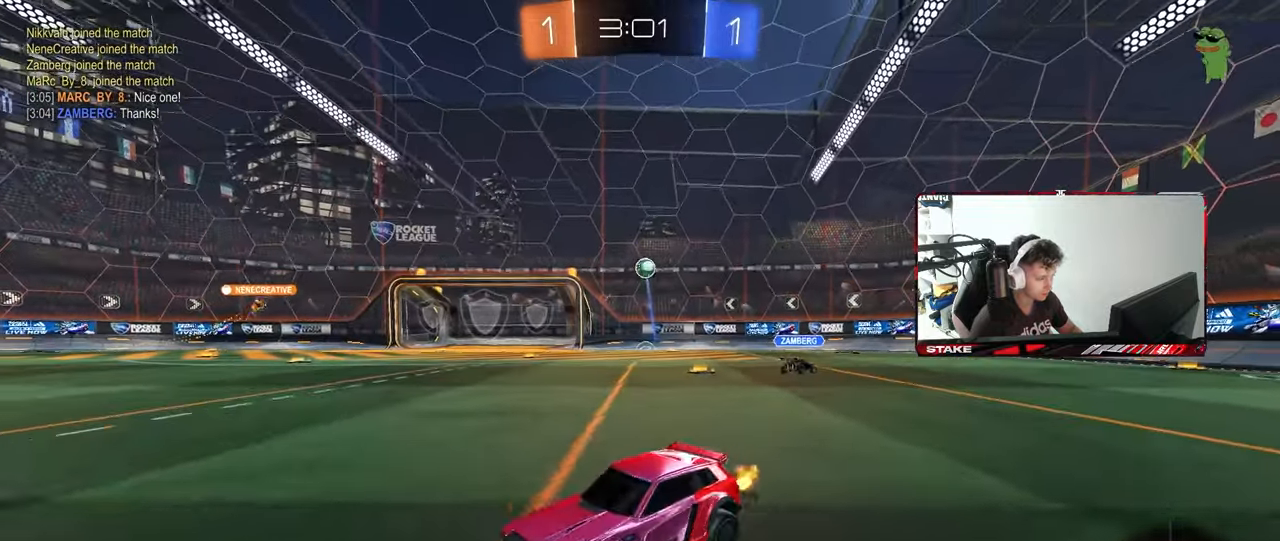
{"keys": ["d", "w"], "mouse": [], "mouse_move": "still", "events": [[50, "shift", "down"], [150, "shift", "up"]]}
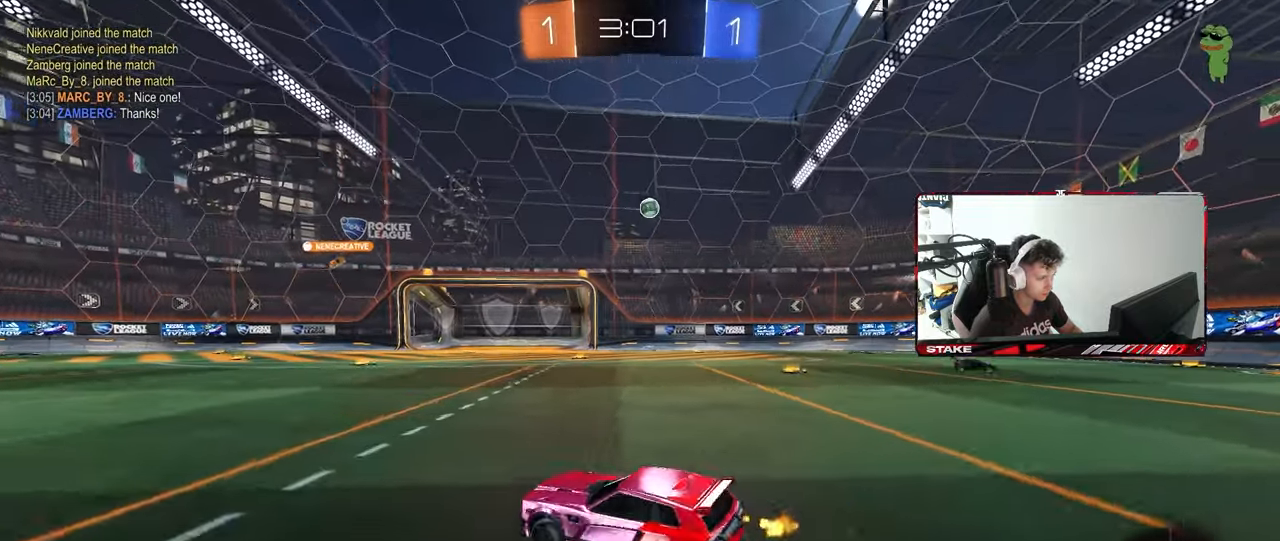
{"keys": ["w"], "mouse": [], "mouse_move": "still", "events": [[400, "d", "up"], [400, "mouse_right", "down"], [450, "mouse_right", "up"]]}
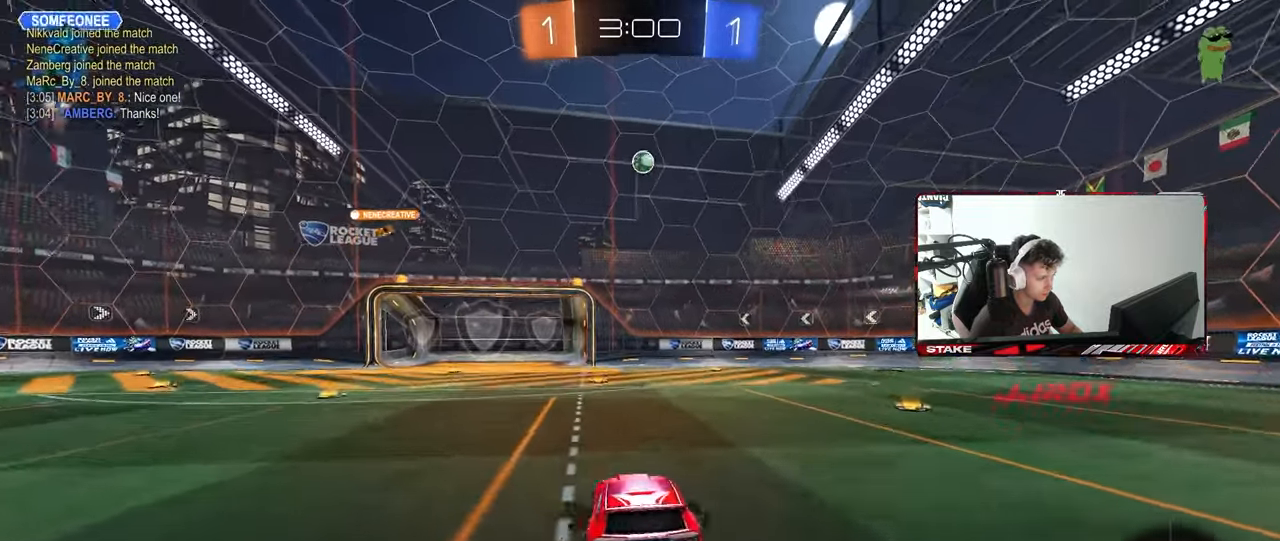
{"keys": ["w"], "mouse": [], "mouse_move": "still", "events": [[50, "mouse_right", "down"], [233, "mouse_right", "up"]]}
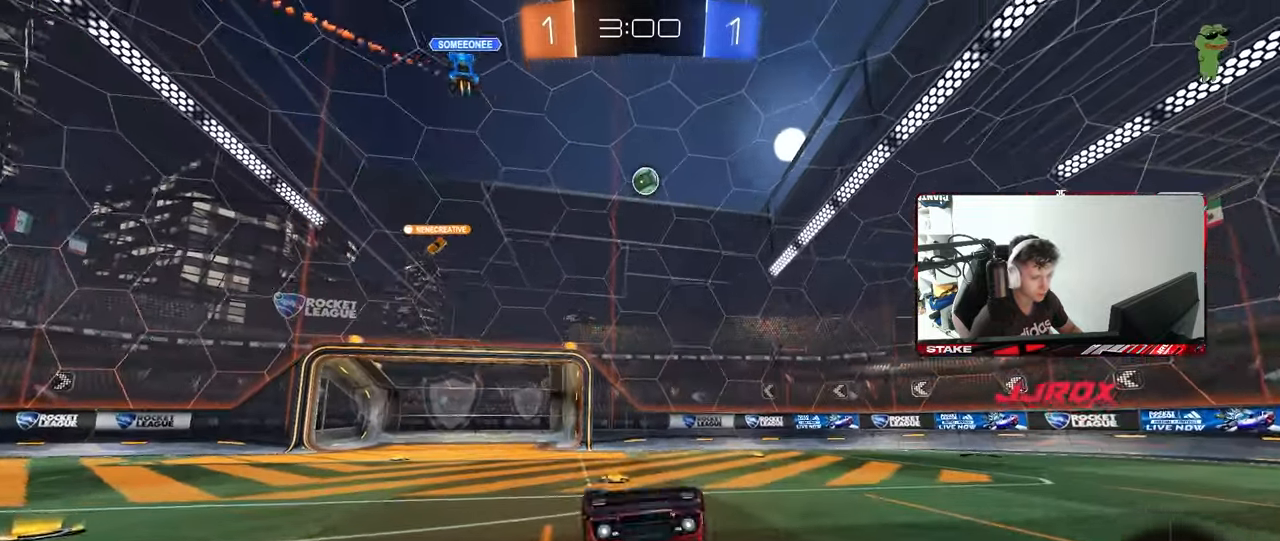
{"keys": [], "mouse": [], "mouse_move": "still", "events": [[50, "d", "down"], [50, "w", "up"], [150, "d", "up"], [250, "a", "down"], [383, "a", "up"]]}
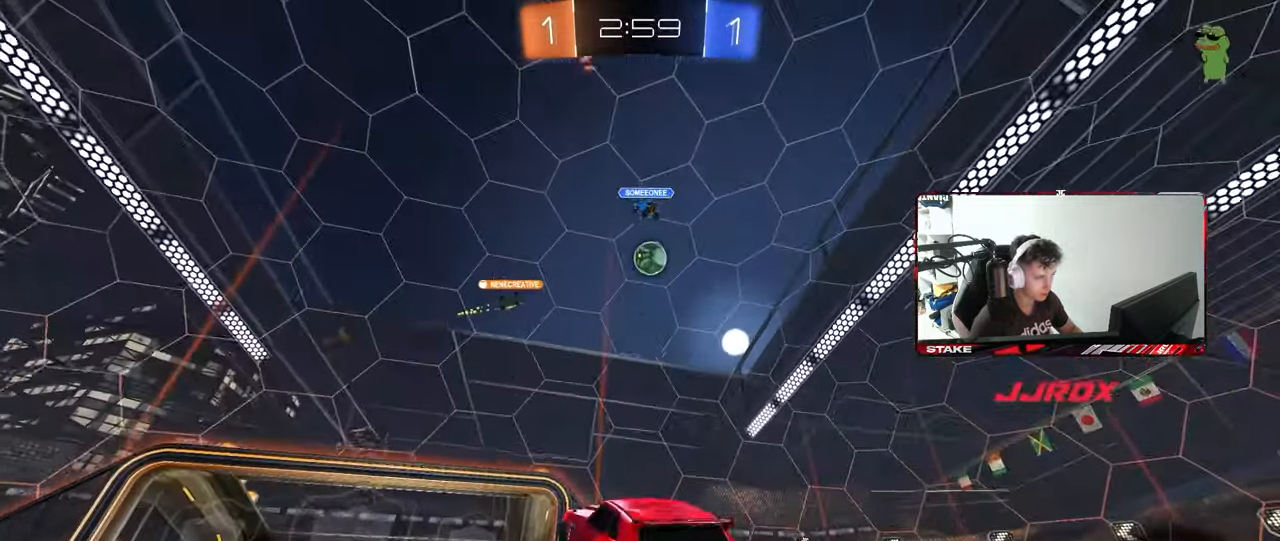
{"keys": ["d"], "mouse": [], "mouse_move": "still", "events": [[33, "a", "down"], [33, "w", "down"], [167, "a", "up"], [167, "w", "up"], [217, "s", "down"], [267, "d", "down"], [450, "s", "up"]]}
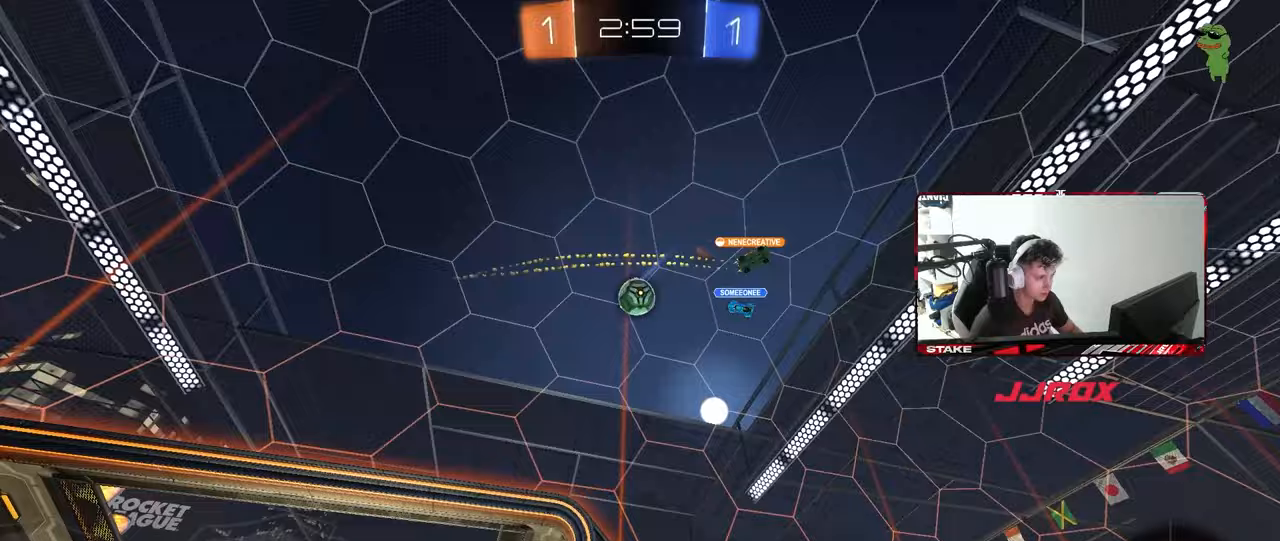
{"keys": ["w"], "mouse": ["left"], "mouse_move": "still", "events": [[50, "s", "down"], [83, "d", "up"], [183, "s", "up"], [283, "mouse_left", "down"], [317, "a", "down"], [317, "w", "down"], [467, "a", "up"]]}
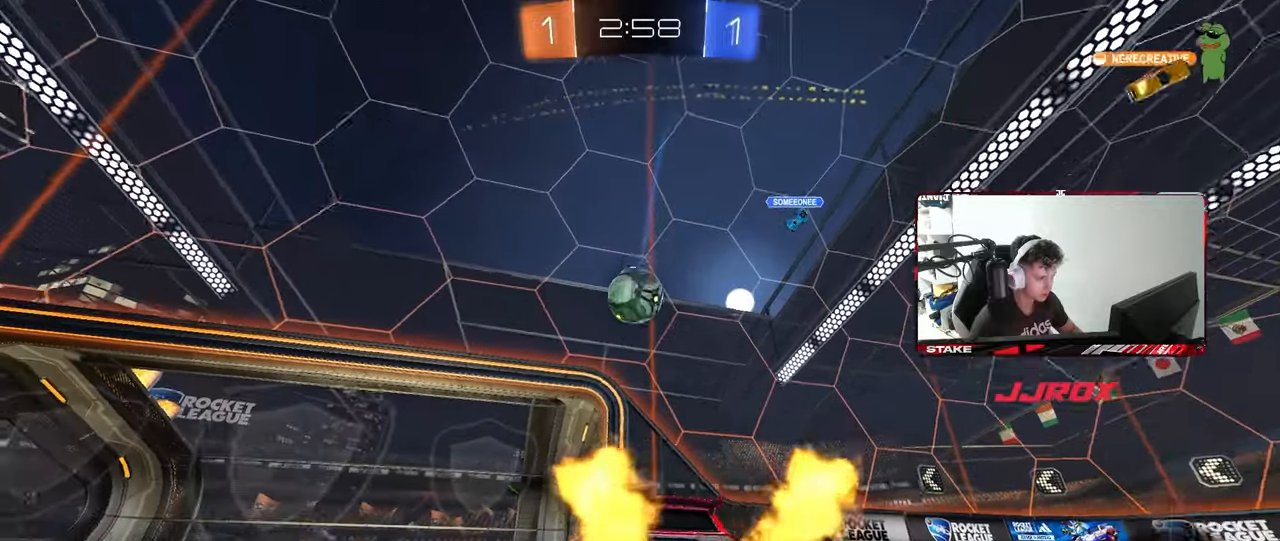
{"keys": [], "mouse": [], "mouse_move": "up-left", "events": [[100, "d", "down"], [100, "w", "up"], [150, "mouse_right", "down"], [200, "d", "up"], [200, "s", "down"], [250, "a", "down"], [250, "shift", "down"], [300, "s", "up"], [350, "a", "up"], [350, "mouse_left", "up"], [350, "mouse_right", "up"], [350, "shift", "up"]]}
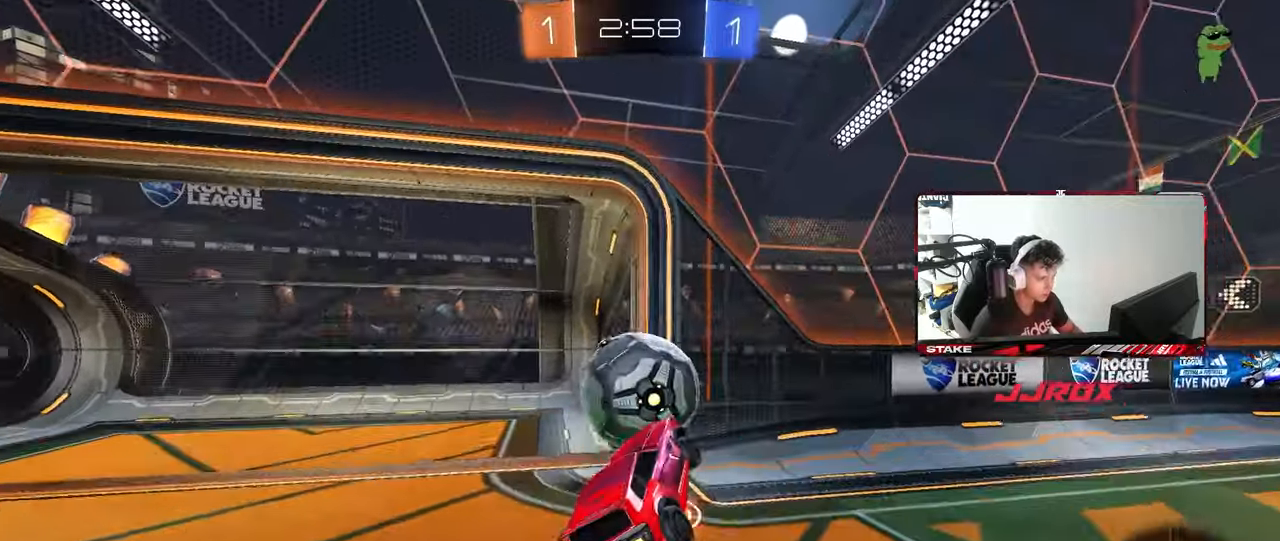
{"keys": ["d"], "mouse": [], "mouse_move": "up", "events": [[33, "mouse_right", "down"], [167, "mouse_left", "down"], [167, "mouse_right", "up"], [217, "d", "down"], [267, "shift", "down"], [317, "a", "down"], [317, "s", "down"], [350, "a", "up"], [383, "mouse_left", "up"], [450, "shift", "up"], [500, "s", "up"]]}
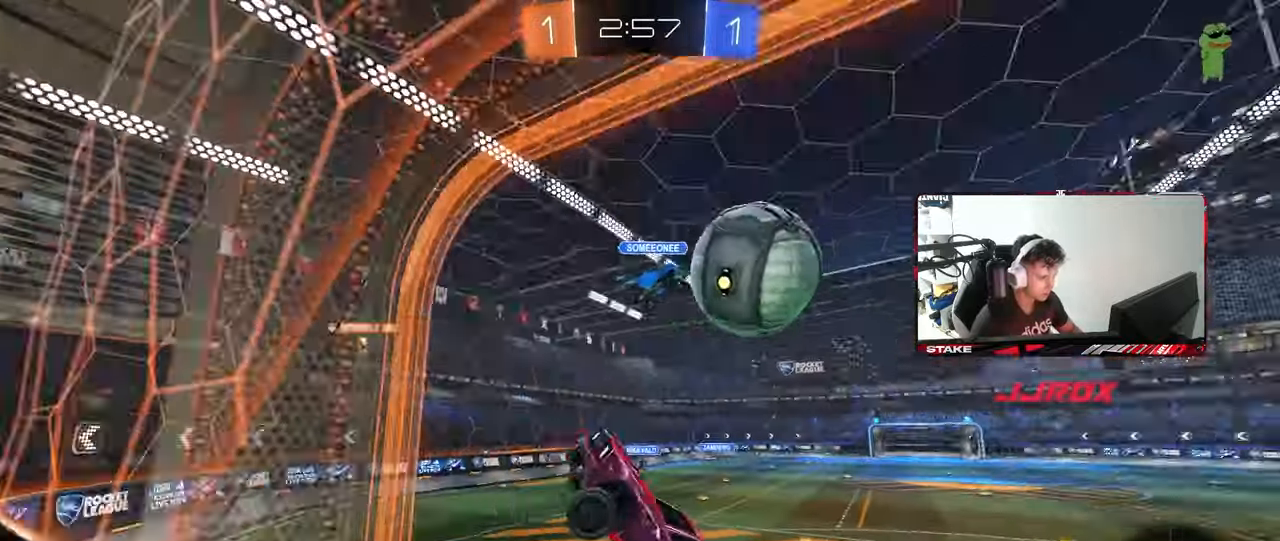
{"keys": ["d"], "mouse": [], "mouse_move": "still", "events": []}
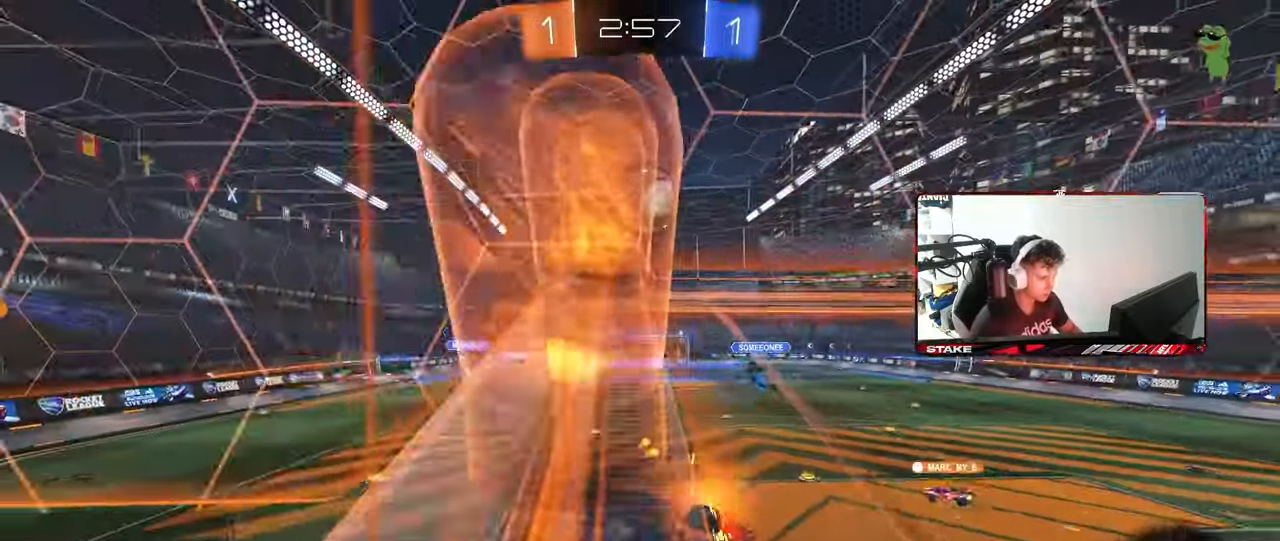
{"keys": ["a", "w"], "mouse": [], "mouse_move": "still", "events": [[17, "a", "down"], [17, "d", "up"], [17, "w", "down"]]}
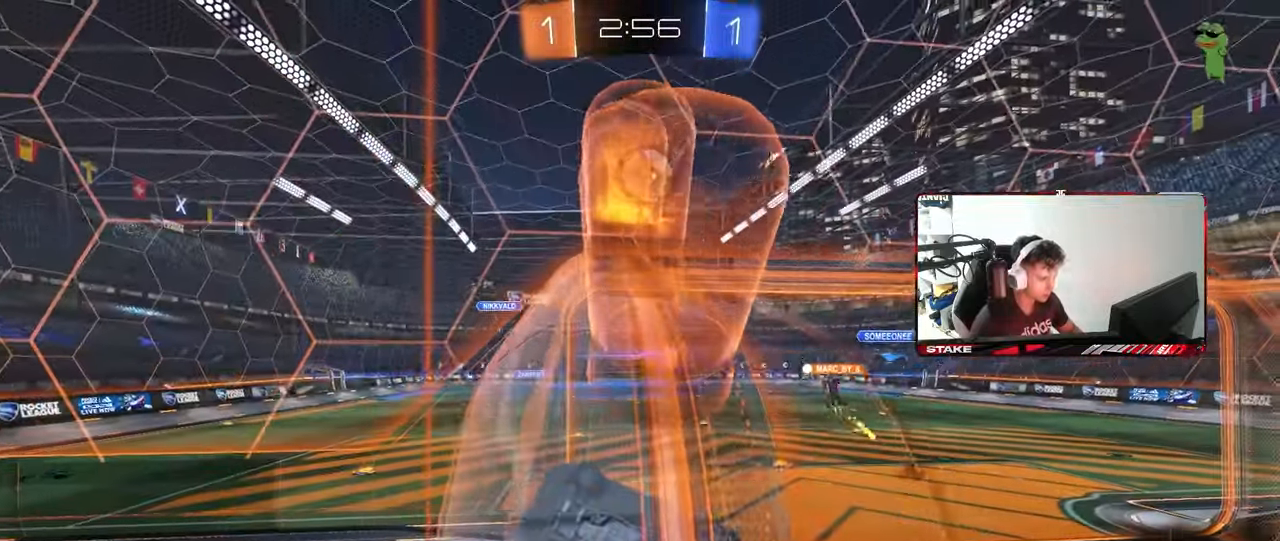
{"keys": ["a", "w"], "mouse": [], "mouse_move": "still", "events": [[33, "a", "up"], [83, "d", "down"], [317, "d", "up"], [450, "a", "down"]]}
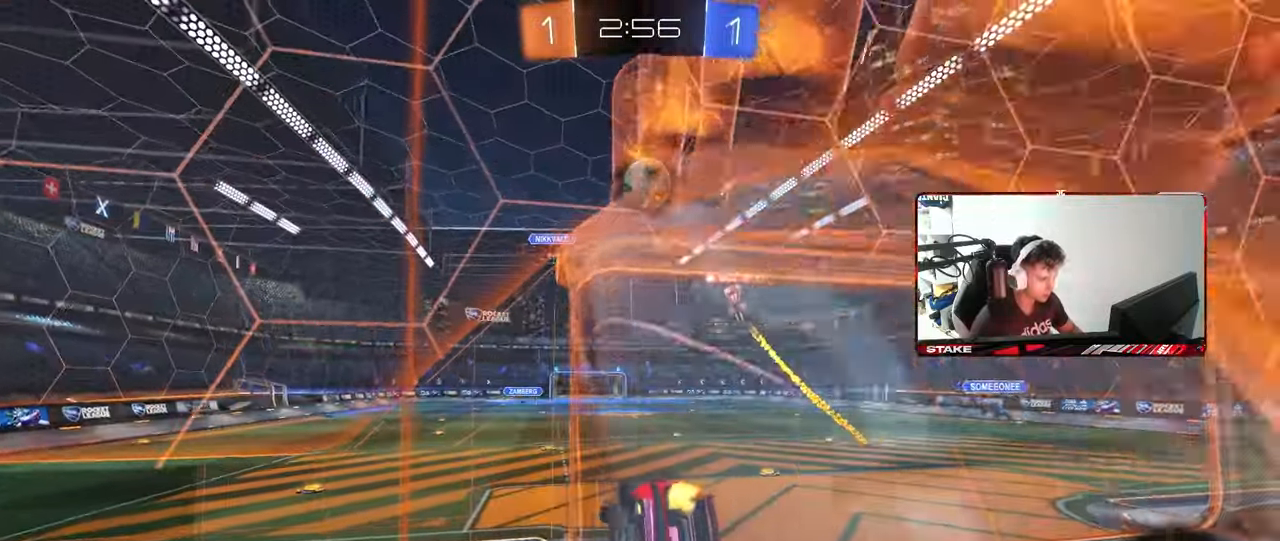
{"keys": ["d"], "mouse": [], "mouse_move": "still", "events": [[100, "mouse_right", "down"], [100, "s", "down"], [100, "w", "up"], [183, "shift", "down"], [317, "mouse_right", "up"], [317, "s", "up"], [467, "a", "up"], [467, "d", "down"], [467, "shift", "up"]]}
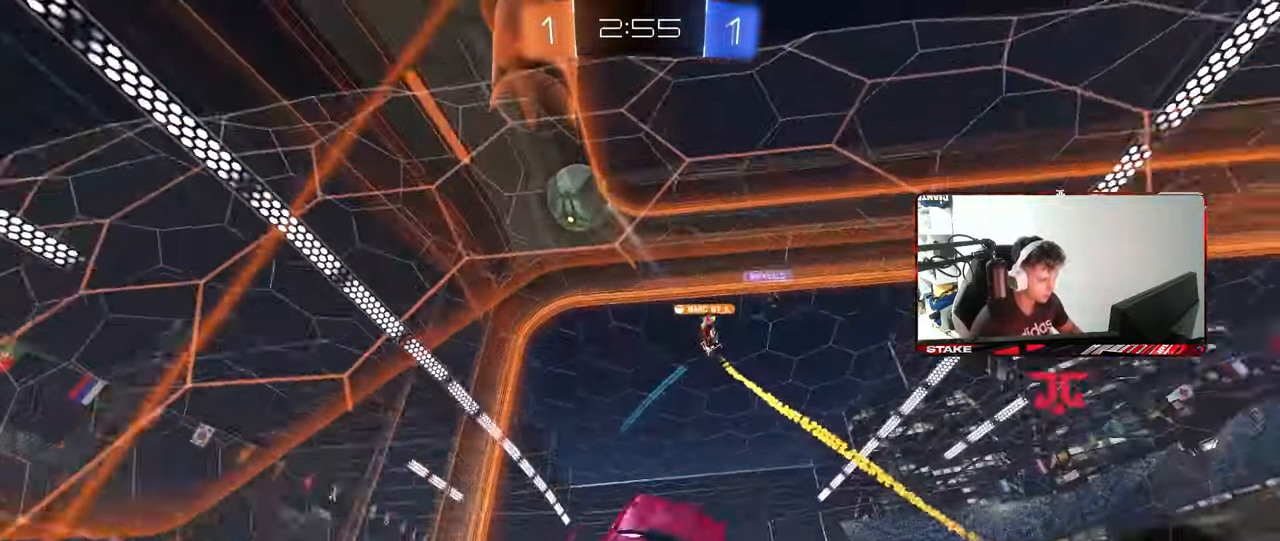
{"keys": ["w"], "mouse": [], "mouse_move": "still", "events": [[67, "d", "up"], [150, "mouse_right", "down"], [150, "w", "down"], [333, "d", "down"], [383, "mouse_right", "up"], [483, "d", "up"]]}
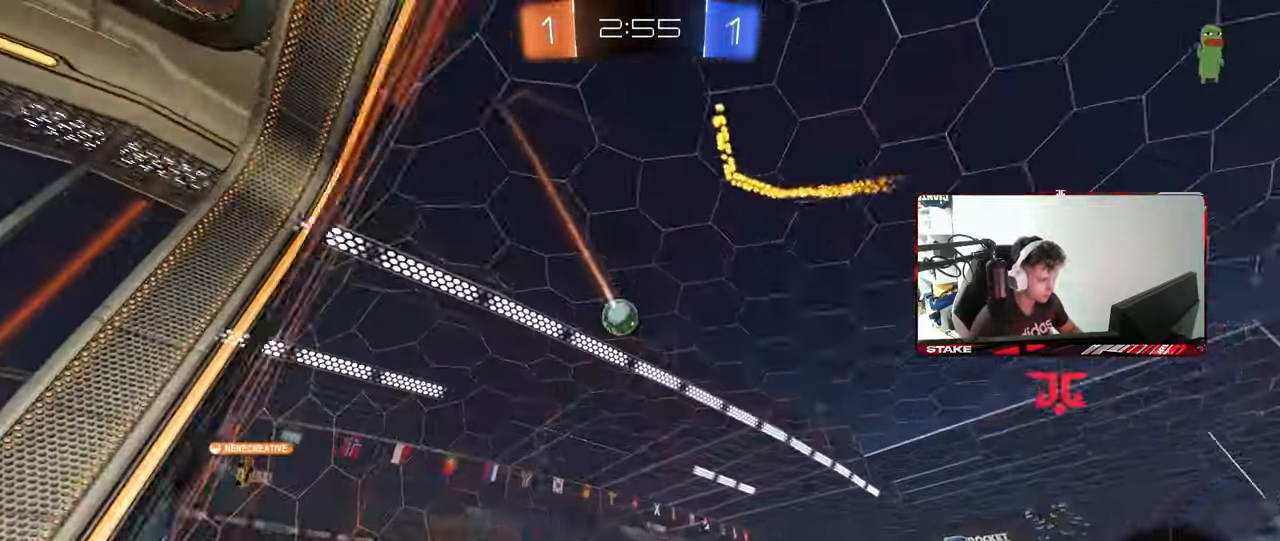
{"keys": ["a", "w"], "mouse": [], "mouse_move": "still", "events": [[83, "a", "down"], [217, "a", "up"], [400, "a", "down"], [450, "shift", "down"], [500, "shift", "up"]]}
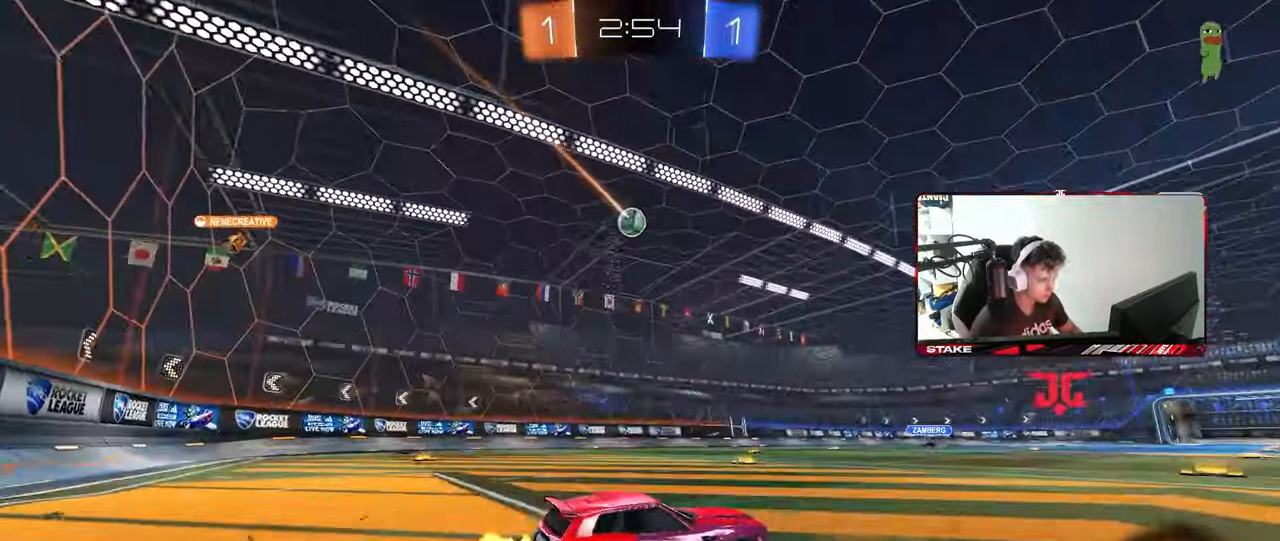
{"keys": ["a", "w"], "mouse": [], "mouse_move": "still", "events": [[333, "a", "up"], [417, "a", "down"]]}
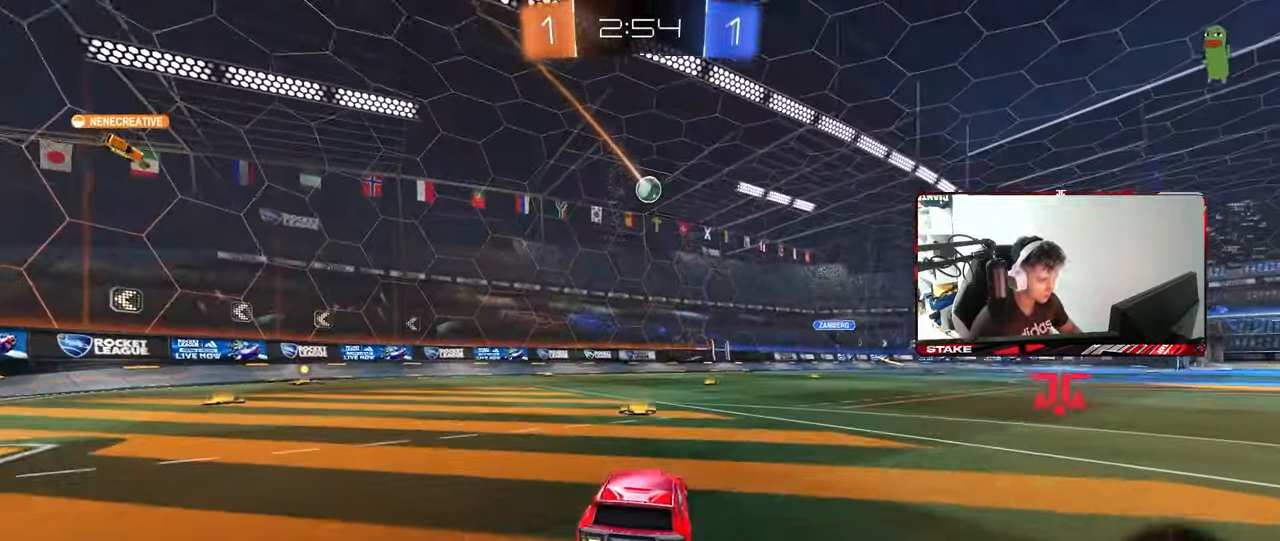
{"keys": ["d"], "mouse": [], "mouse_move": "still", "events": [[100, "a", "up"], [200, "d", "down"], [250, "w", "up"]]}
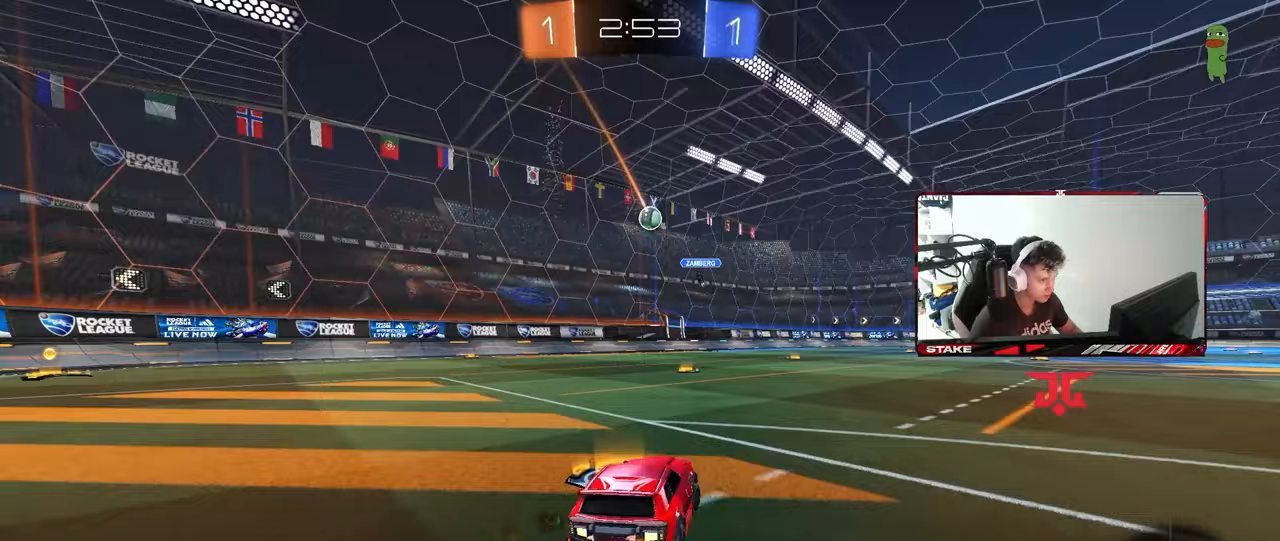
{"keys": ["a"], "mouse": [], "mouse_move": "still", "events": [[117, "d", "up"], [450, "a", "down"]]}
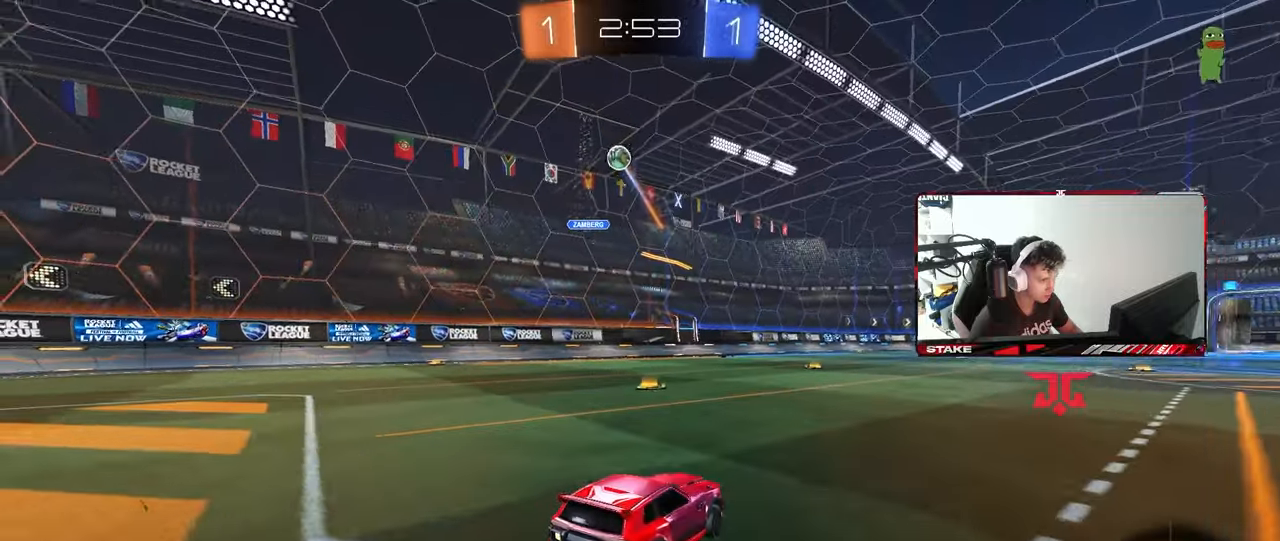
{"keys": ["w"], "mouse": ["left"], "mouse_move": "still", "events": [[50, "w", "down"], [283, "a", "up"], [283, "mouse_left", "down"]]}
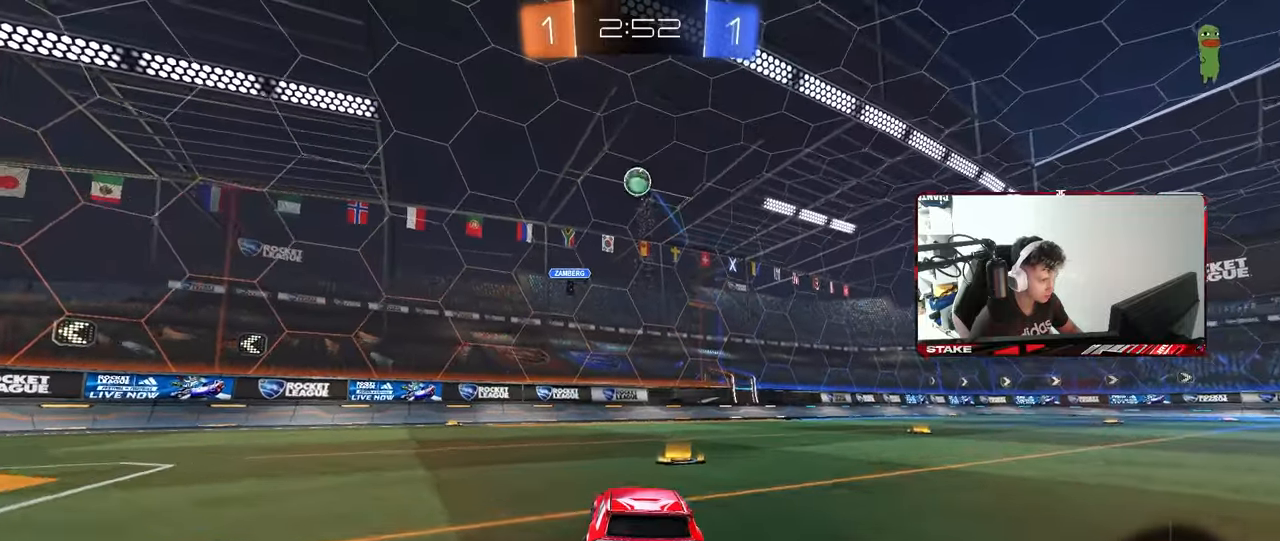
{"keys": ["d", "w"], "mouse": [], "mouse_move": "still", "events": [[17, "mouse_left", "up"], [100, "w", "up"], [200, "a", "down"], [200, "s", "down"], [350, "a", "up"], [350, "s", "up"], [483, "d", "down"], [483, "w", "down"]]}
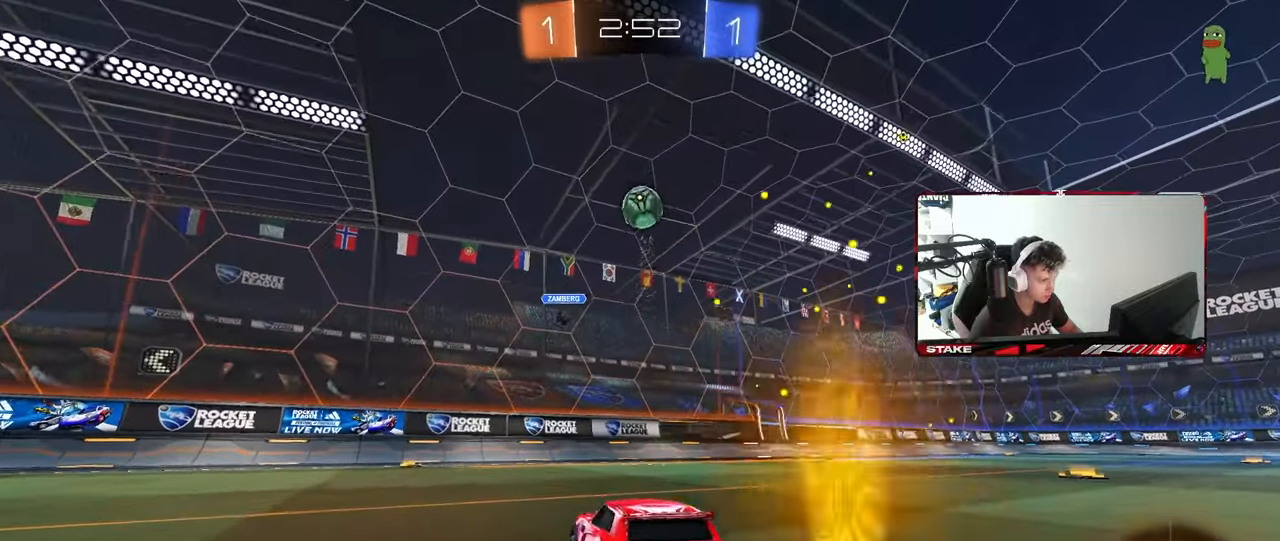
{"keys": [], "mouse": [], "mouse_move": "still", "events": [[83, "w", "up"], [217, "d", "up"], [217, "mouse_right", "down"], [217, "s", "down"], [267, "a", "down"], [317, "mouse_right", "up"], [350, "s", "up"], [450, "a", "up"]]}
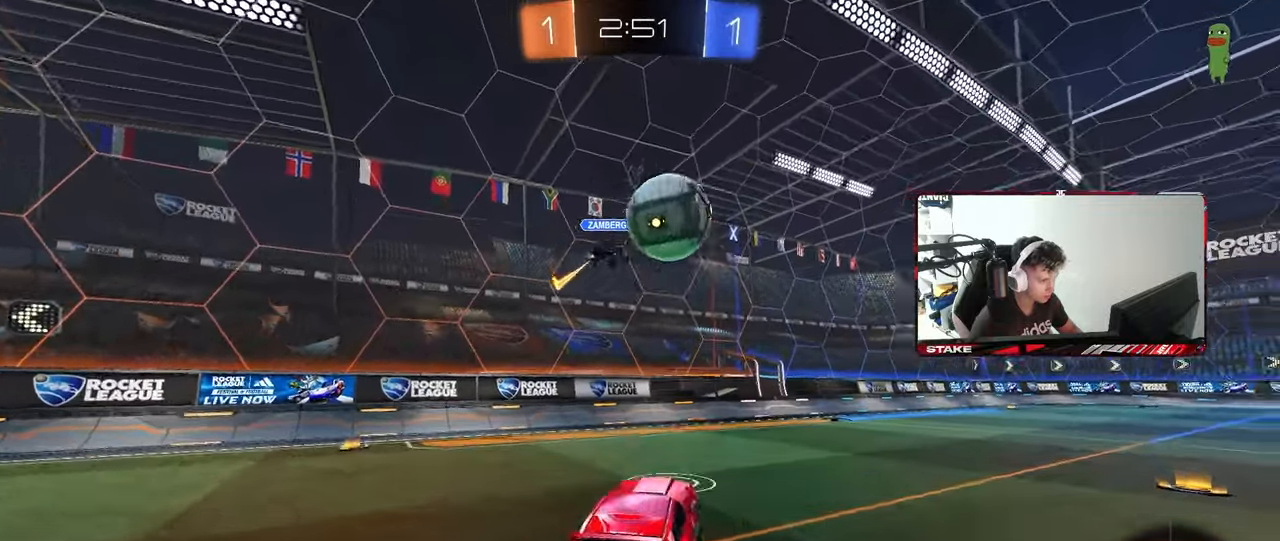
{"keys": [], "mouse": [], "mouse_move": "still", "events": [[183, "s", "down"], [233, "mouse_right", "down"], [417, "s", "up"], [467, "mouse_right", "up"]]}